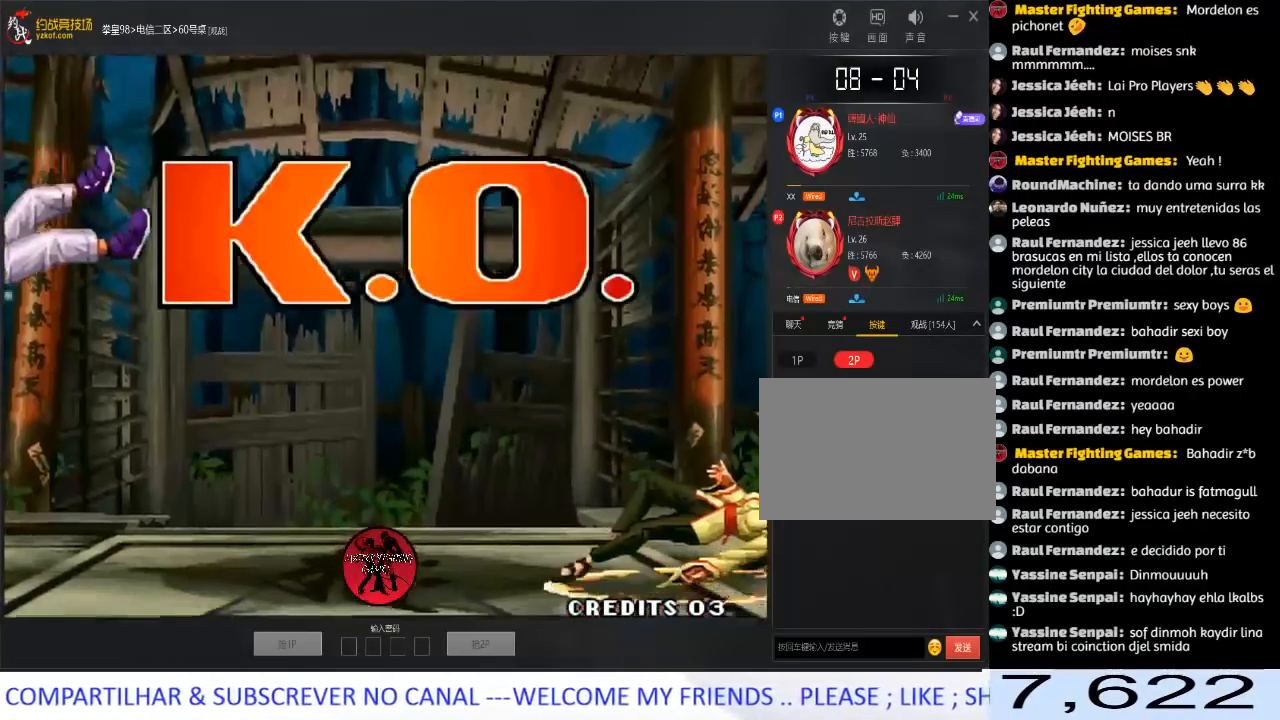
Gameplay with a controller (arcade stick); each line is a JSON object with the inputs held at the frame after it. "events" lists button and stick changes between this image and that frame as [ms after this image, input, new state], when the widget could be followed in between. Not read: L3 R3.
{"buttons": [], "left_stick": "center", "events": [[83, "A", "down"], [300, "D", "up"], [467, "A", "up"]]}
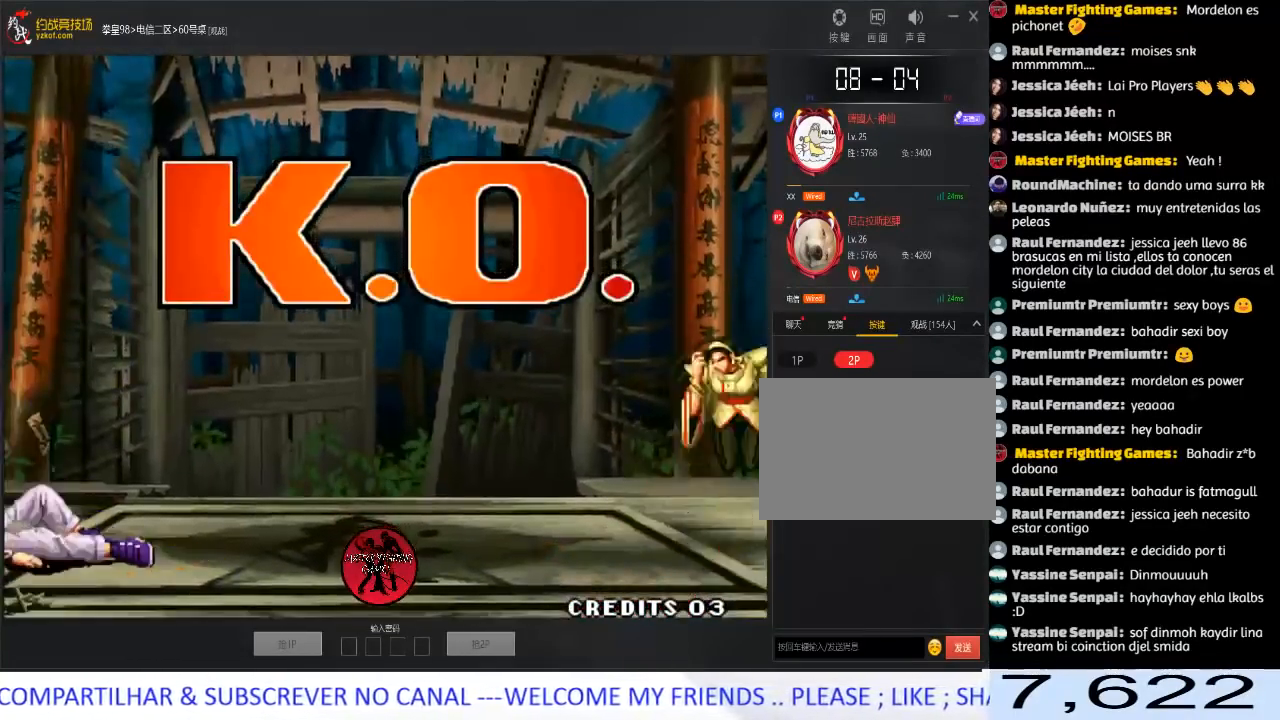
{"buttons": [], "left_stick": "down", "events": [[133, "A", "down"], [133, "B", "down"], [133, "C", "down"], [133, "D", "down"], [167, "left_stick", "down"], [217, "A", "up"], [217, "B", "up"], [250, "C", "up"], [283, "A", "down"], [283, "B", "down"], [283, "C", "down"], [383, "A", "up"], [383, "B", "up"], [400, "C", "up"], [400, "D", "up"]]}
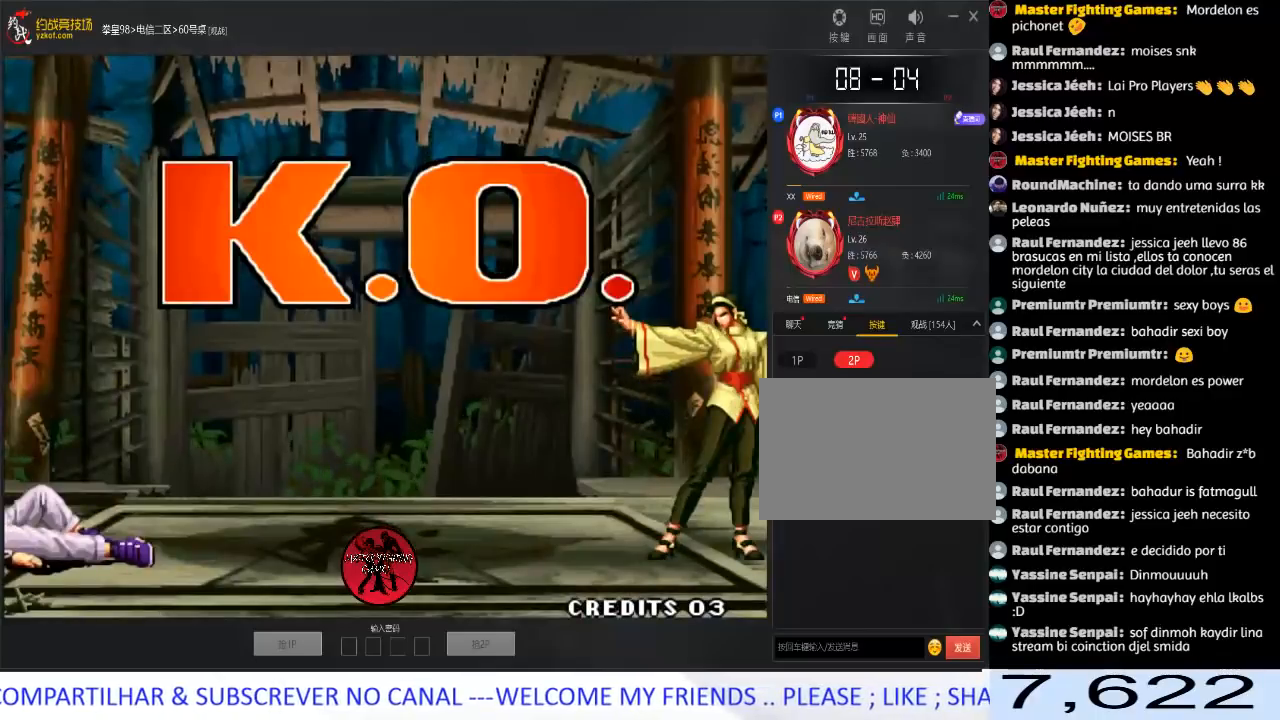
{"buttons": ["A", "B", "C", "D"], "left_stick": "down", "events": [[33, "A", "down"], [33, "B", "down"], [33, "C", "down"], [33, "D", "down"], [100, "A", "up"], [117, "B", "up"], [117, "C", "up"], [133, "D", "up"], [200, "A", "down"], [200, "B", "down"], [200, "C", "down"], [200, "D", "down"], [283, "A", "up"], [283, "B", "up"], [283, "C", "up"], [283, "D", "up"], [450, "B", "down"], [450, "C", "down"], [450, "D", "down"], [467, "A", "down"]]}
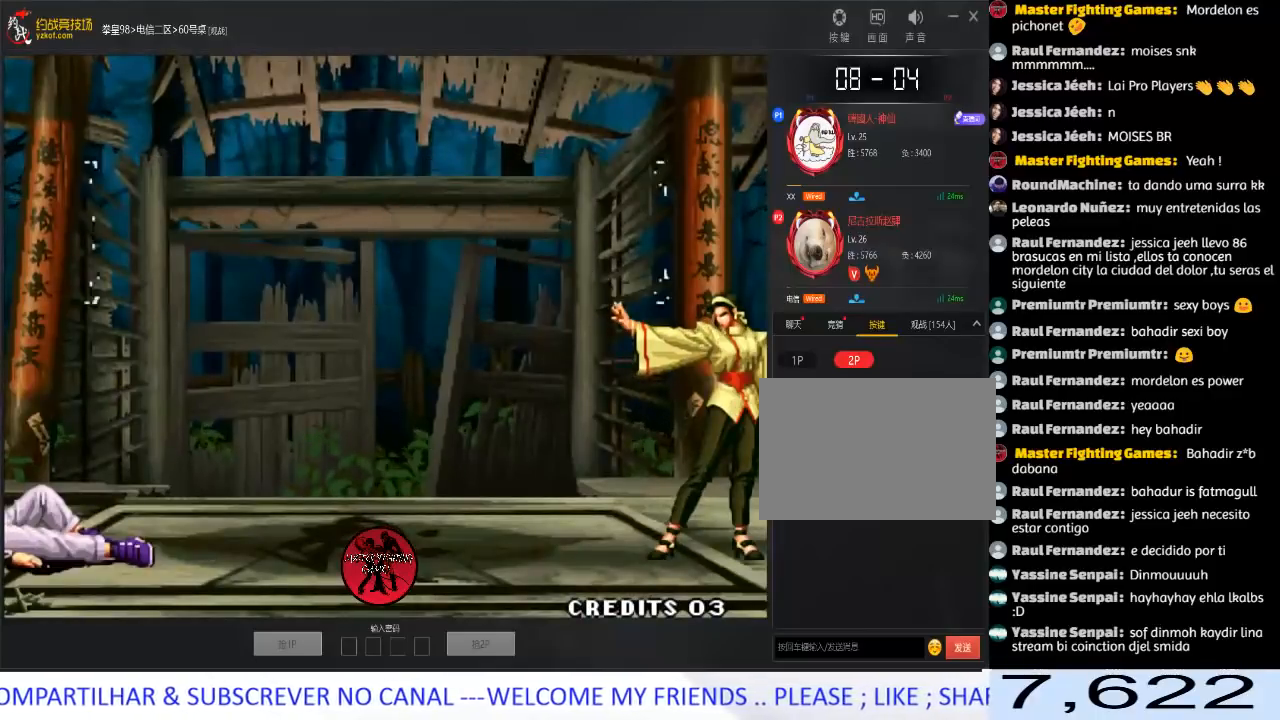
{"buttons": ["A", "B", "C", "D"], "left_stick": "down", "events": [[33, "A", "up"], [33, "B", "up"], [67, "C", "up"], [100, "A", "down"], [117, "B", "down"], [117, "C", "down"], [200, "A", "up"], [200, "B", "up"], [217, "C", "up"], [217, "D", "up"], [300, "A", "down"], [300, "B", "down"], [300, "C", "down"], [317, "D", "down"], [383, "A", "up"], [383, "B", "up"], [400, "C", "up"], [417, "D", "up"], [483, "A", "down"], [483, "B", "down"], [483, "C", "down"], [500, "D", "down"]]}
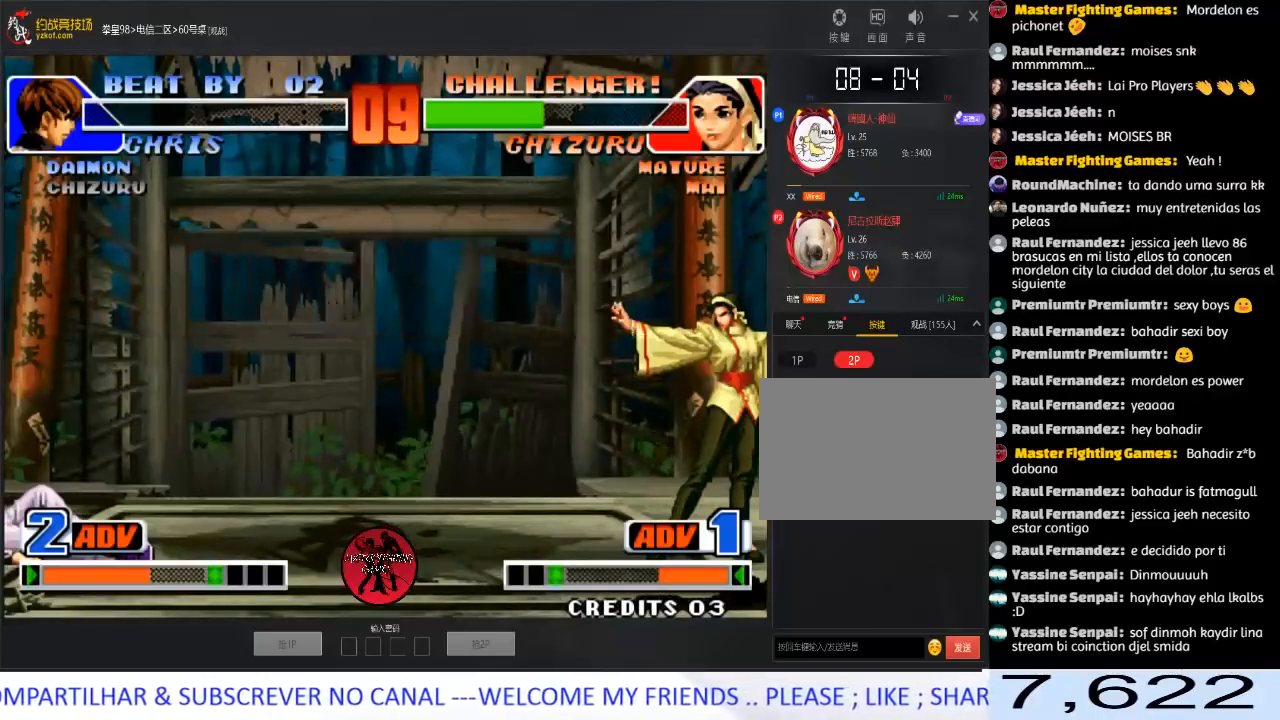
{"buttons": [], "left_stick": "down", "events": [[67, "A", "up"], [67, "B", "up"], [83, "C", "up"], [100, "D", "up"], [167, "A", "down"], [167, "B", "down"], [167, "C", "down"], [167, "D", "down"], [250, "A", "up"], [250, "B", "up"], [267, "C", "up"], [350, "A", "down"], [350, "B", "down"], [350, "C", "down"], [433, "A", "up"], [433, "B", "up"], [450, "C", "up"], [467, "D", "up"]]}
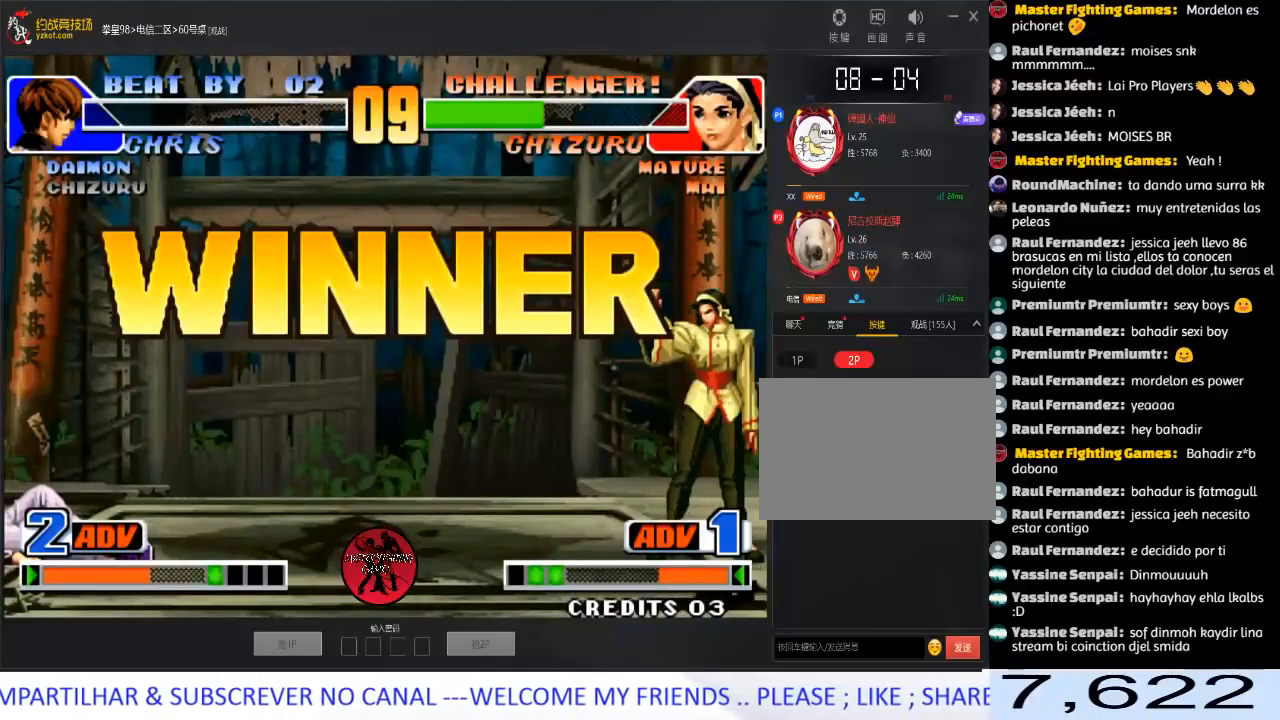
{"buttons": [], "left_stick": "down", "events": [[33, "A", "down"], [33, "B", "down"], [33, "C", "down"], [33, "D", "down"], [117, "B", "up"], [133, "A", "up"], [133, "C", "up"], [200, "A", "down"], [200, "B", "down"], [200, "C", "down"], [300, "B", "up"], [350, "B", "down"], [400, "B", "up"], [433, "A", "up"], [433, "C", "up"], [450, "D", "up"]]}
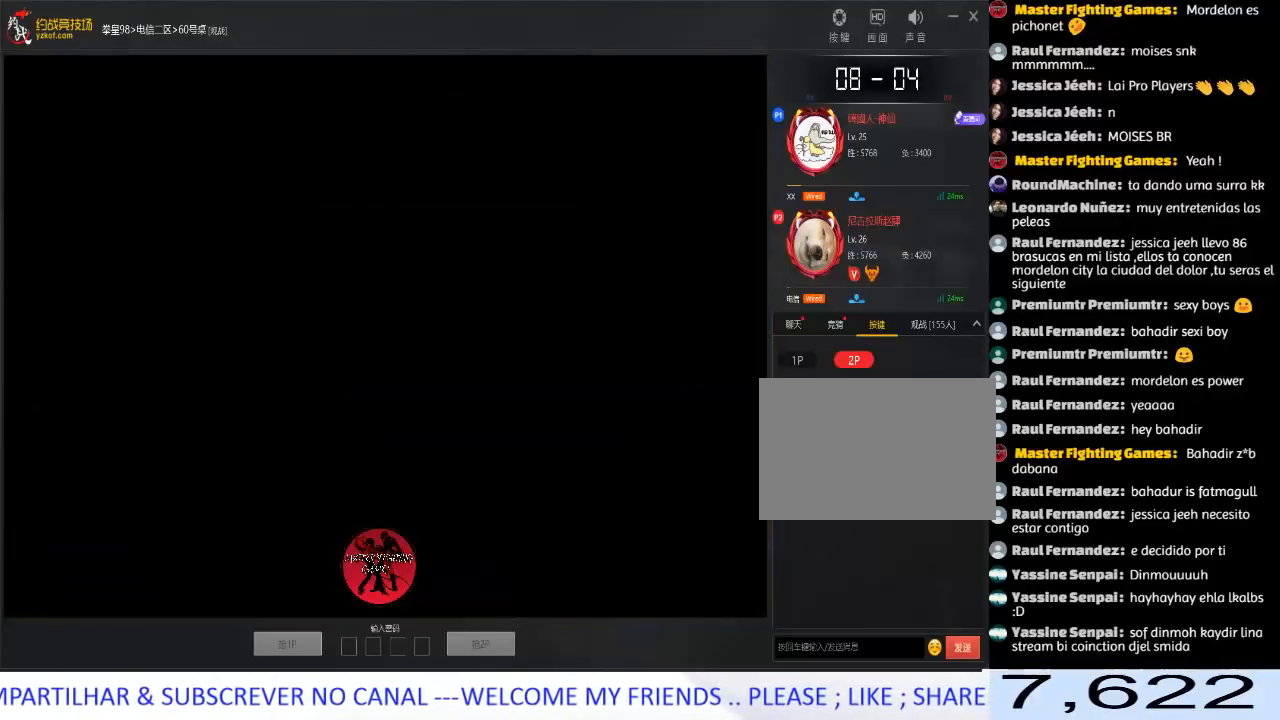
{"buttons": [], "left_stick": "center", "events": [[250, "left_stick", "center"]]}
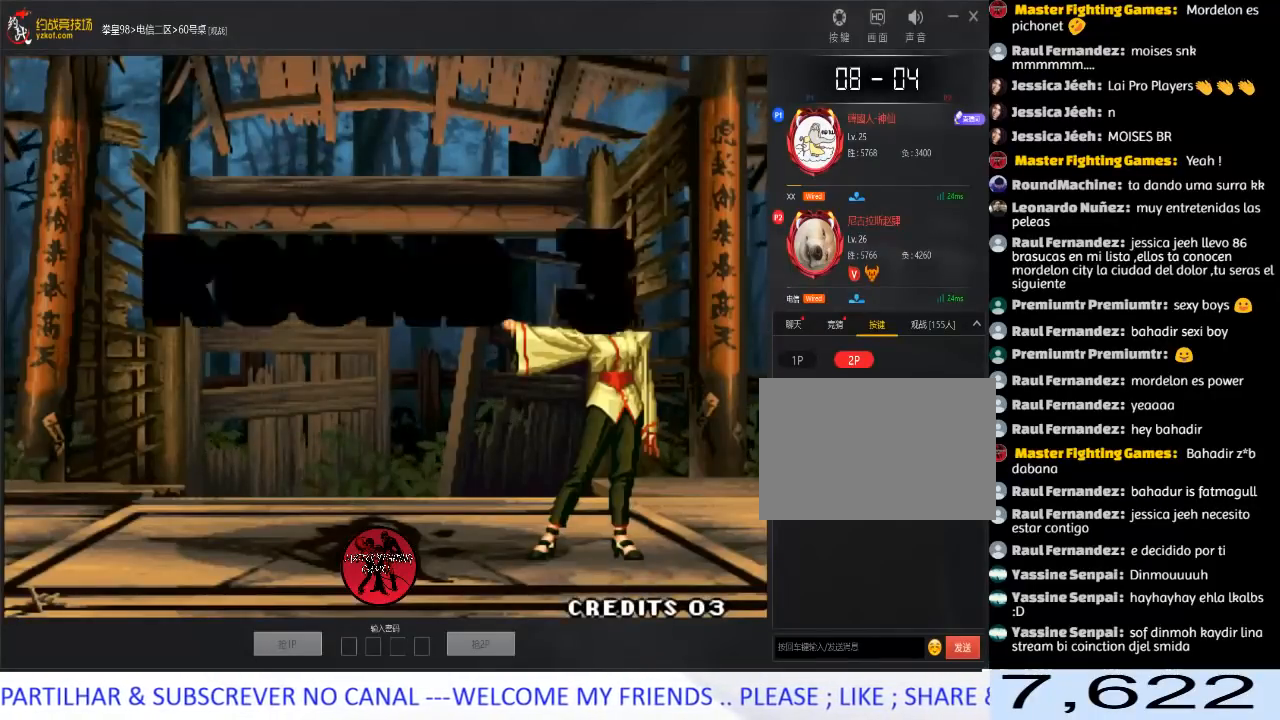
{"buttons": [], "left_stick": "center", "events": []}
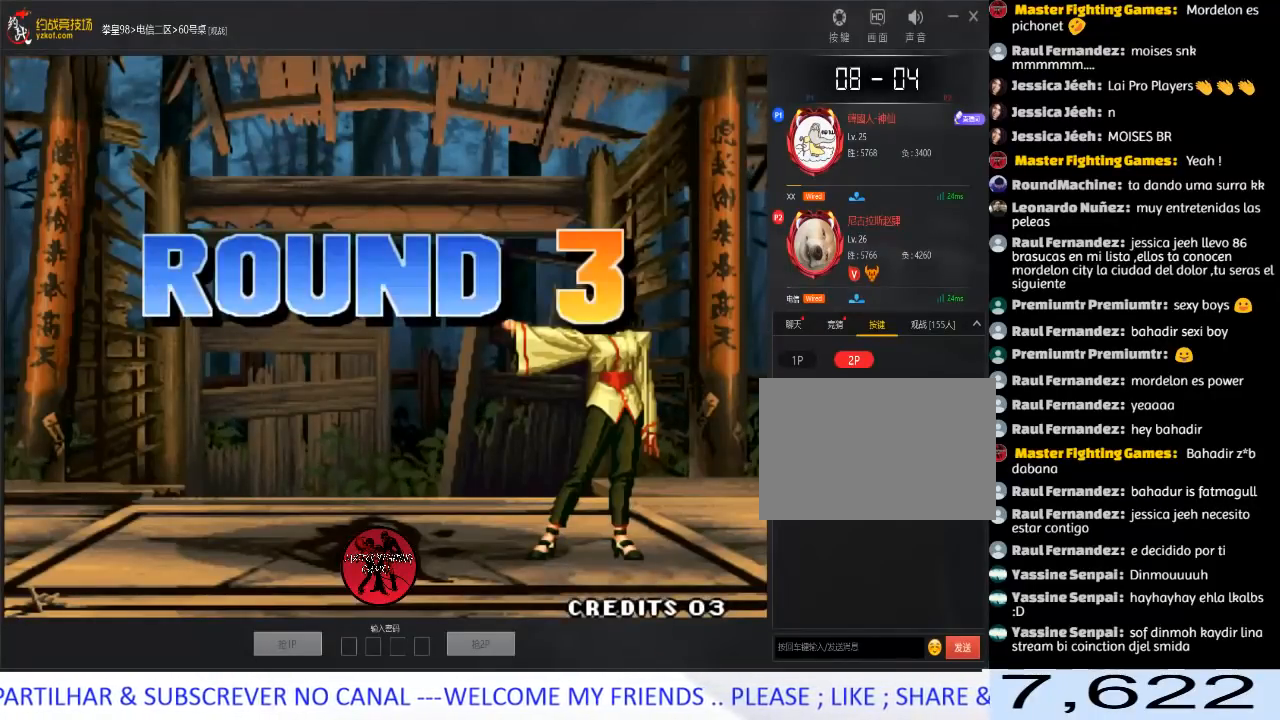
{"buttons": [], "left_stick": "center", "events": []}
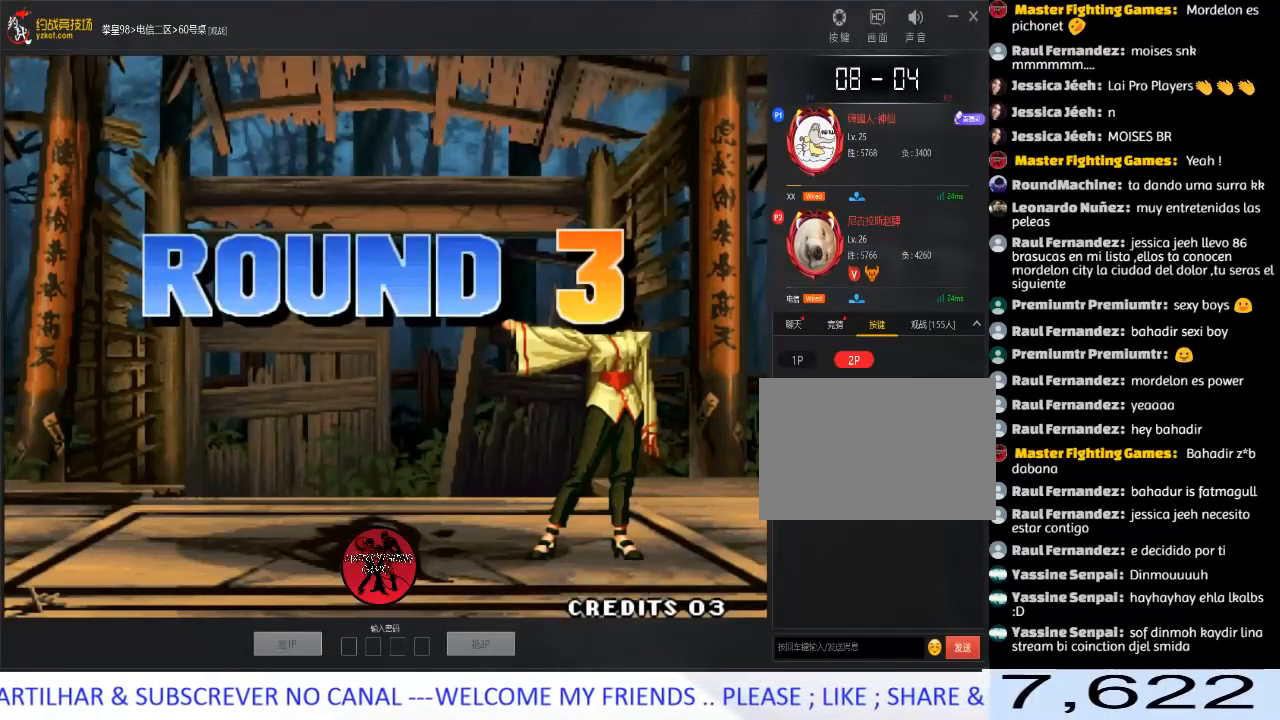
{"buttons": [], "left_stick": "center", "events": []}
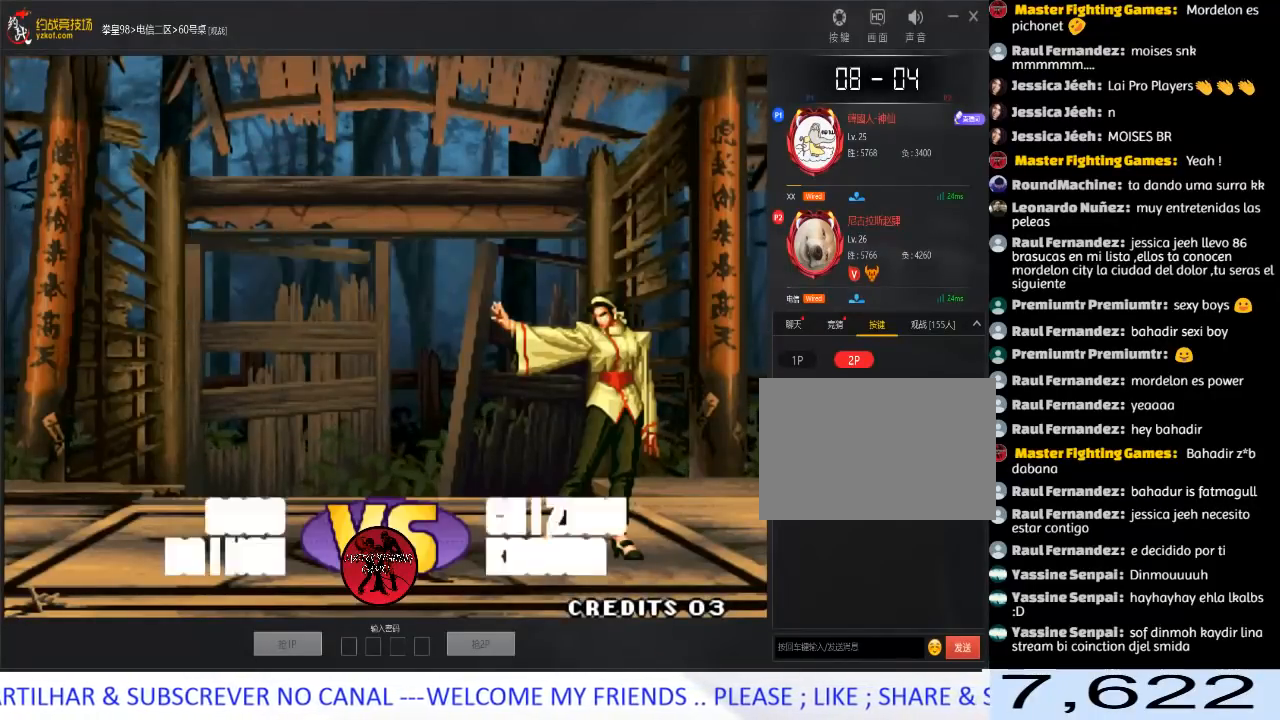
{"buttons": [], "left_stick": "center", "events": []}
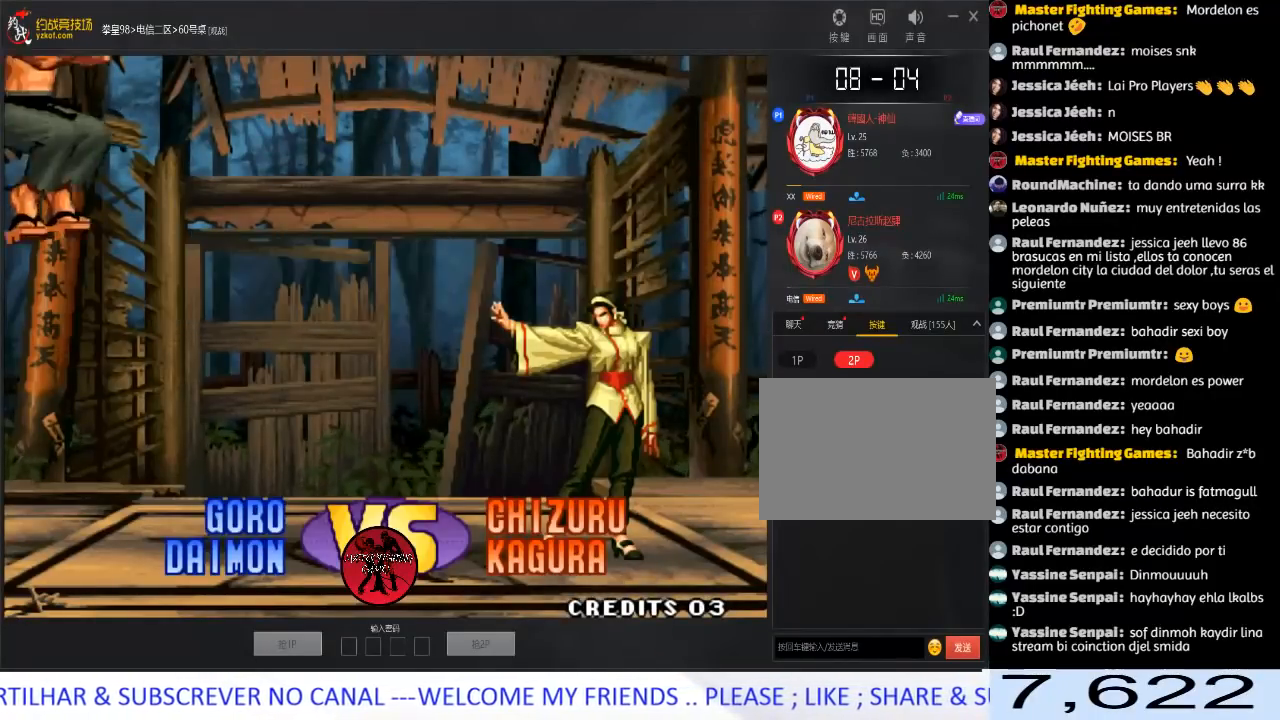
{"buttons": ["A"], "left_stick": "center", "events": [[17, "A", "down"], [150, "A", "up"], [250, "A", "down"], [333, "A", "up"], [400, "A", "down"]]}
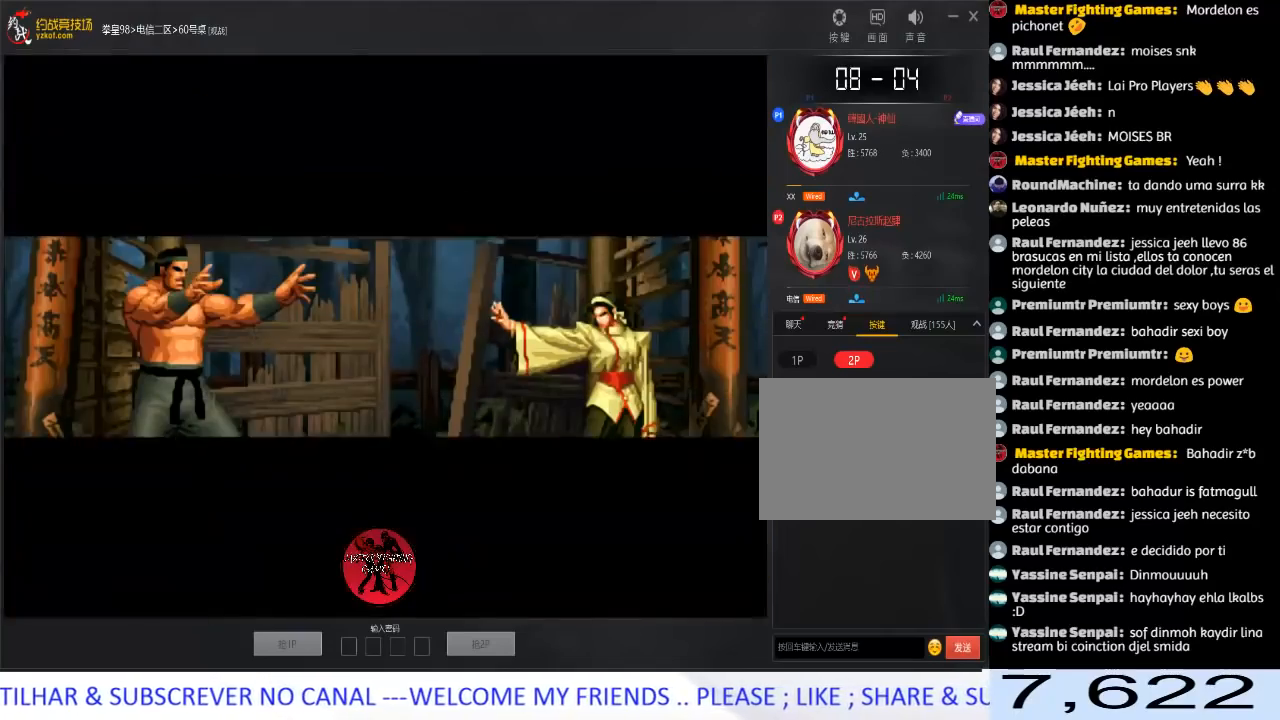
{"buttons": [], "left_stick": "right", "events": [[17, "A", "up"], [100, "A", "down"], [200, "A", "up"], [317, "left_stick", "left"], [400, "left_stick", "down"], [500, "left_stick", "right"]]}
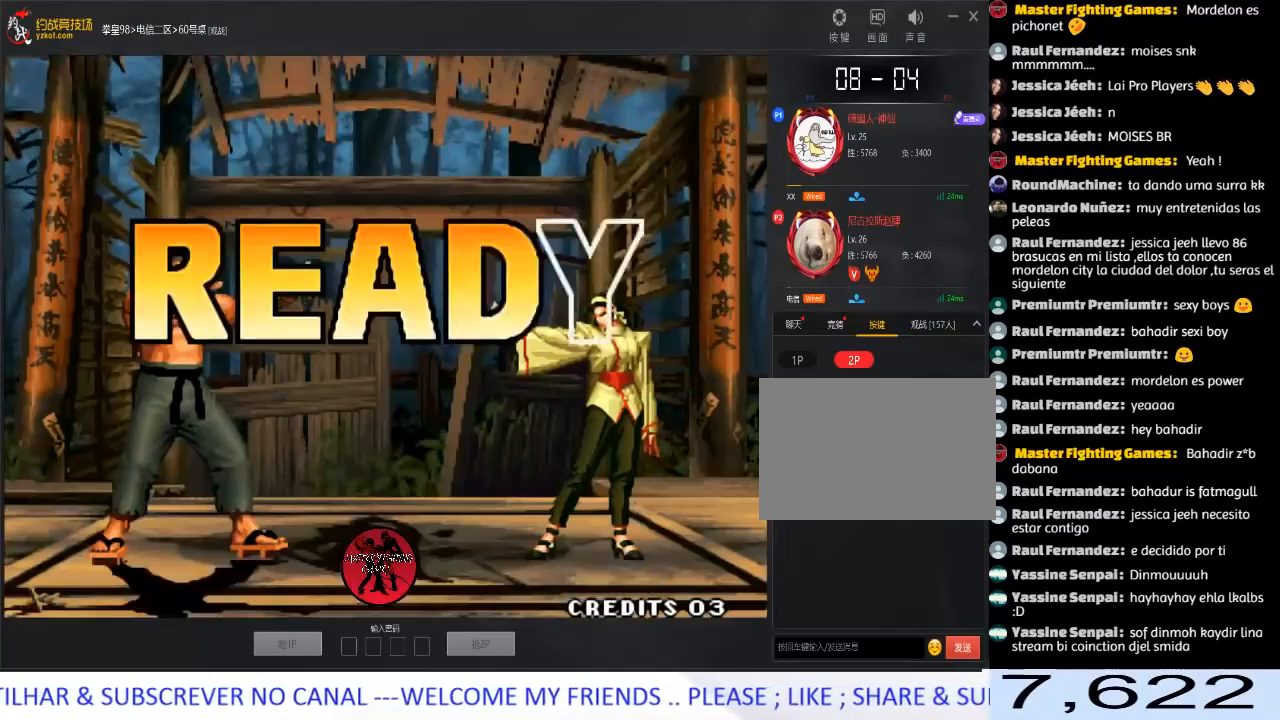
{"buttons": ["C"], "left_stick": "center", "events": [[83, "left_stick", "up"], [150, "left_stick", "left"], [217, "left_stick", "down"], [300, "left_stick", "right"], [350, "left_stick", "up-right"], [367, "A", "down"], [367, "C", "down"], [367, "D", "down"], [417, "A", "up"], [417, "D", "up"], [433, "C", "up"], [450, "left_stick", "center"], [500, "C", "down"]]}
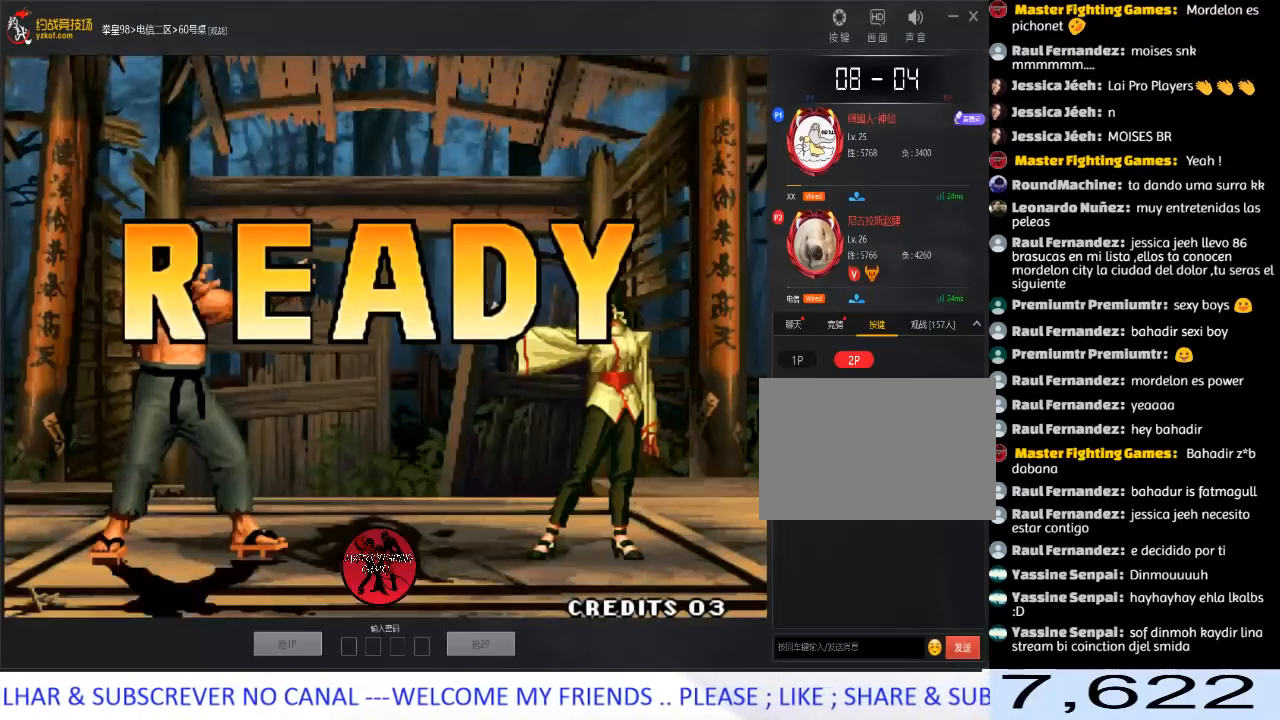
{"buttons": [], "left_stick": "center", "events": [[17, "A", "down"], [17, "D", "down"], [100, "A", "up"], [100, "C", "up"], [100, "D", "up"], [183, "A", "down"], [183, "C", "down"], [183, "D", "down"], [267, "A", "up"], [283, "C", "up"], [283, "D", "up"], [350, "A", "down"], [350, "C", "down"], [367, "D", "down"], [433, "C", "up"], [433, "D", "up"], [450, "A", "up"]]}
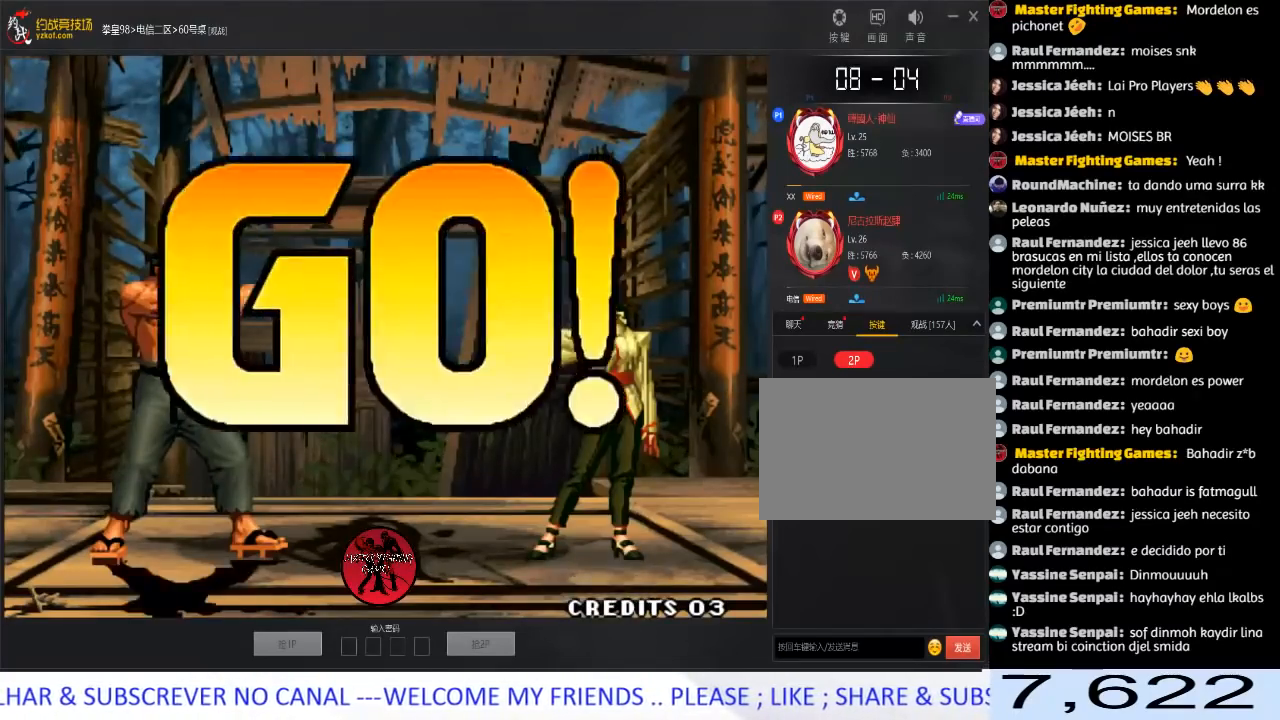
{"buttons": ["A"], "left_stick": "center", "events": [[33, "A", "down"], [33, "C", "down"], [33, "D", "down"], [100, "D", "up"], [117, "A", "up"], [117, "C", "up"], [117, "D", "down"], [133, "D", "up"], [200, "A", "down"], [200, "C", "down"], [200, "D", "down"], [283, "A", "up"], [283, "C", "up"], [283, "D", "up"], [350, "A", "down"], [350, "C", "down"], [367, "D", "down"], [483, "C", "up"], [500, "D", "up"]]}
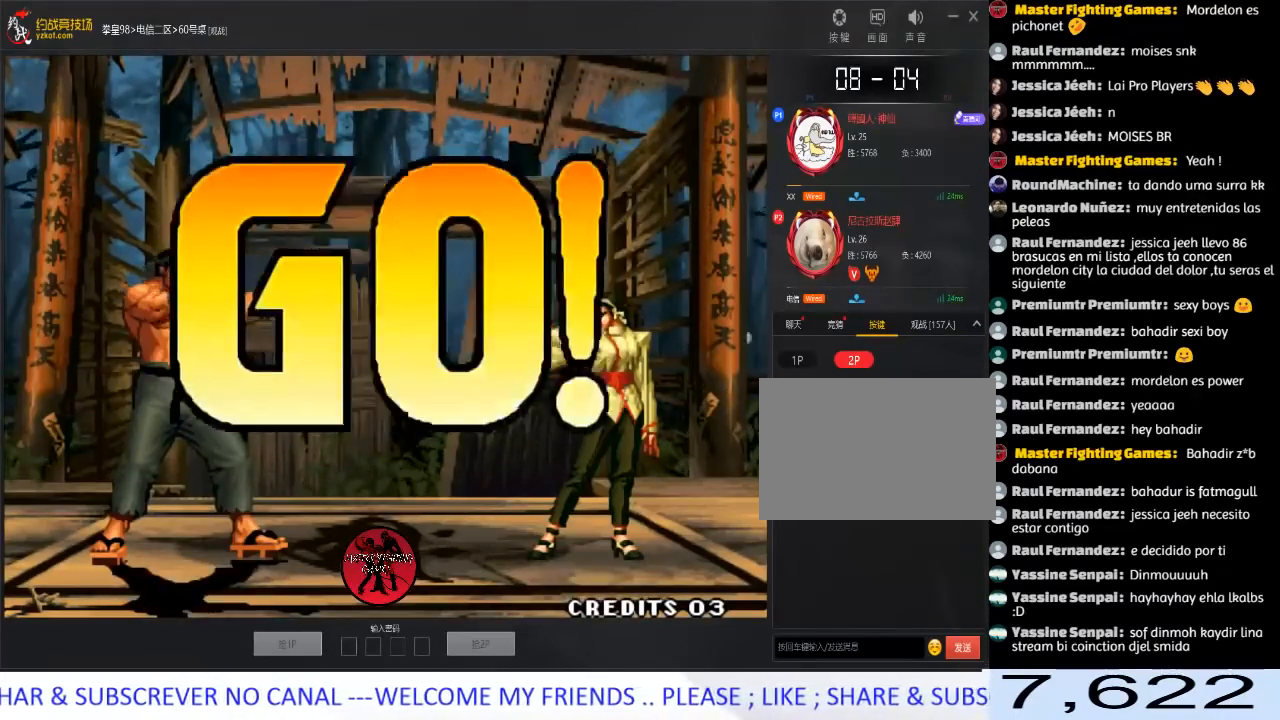
{"buttons": ["C"], "left_stick": "down-left", "events": [[17, "A", "up"], [133, "left_stick", "left"], [200, "left_stick", "center"], [250, "left_stick", "left"], [417, "C", "down"], [433, "left_stick", "down-left"]]}
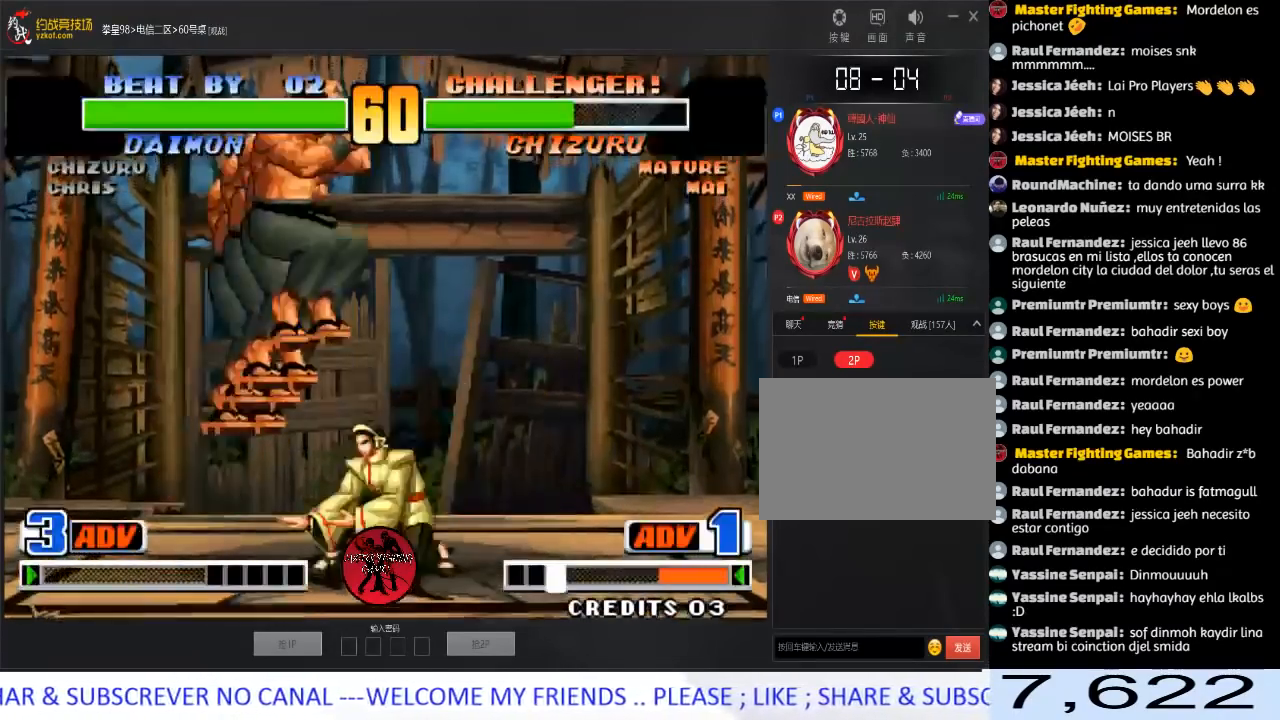
{"buttons": ["A", "C"], "left_stick": "left", "events": [[33, "C", "up"], [183, "left_stick", "center"], [367, "left_stick", "left"], [483, "C", "down"], [500, "A", "down"]]}
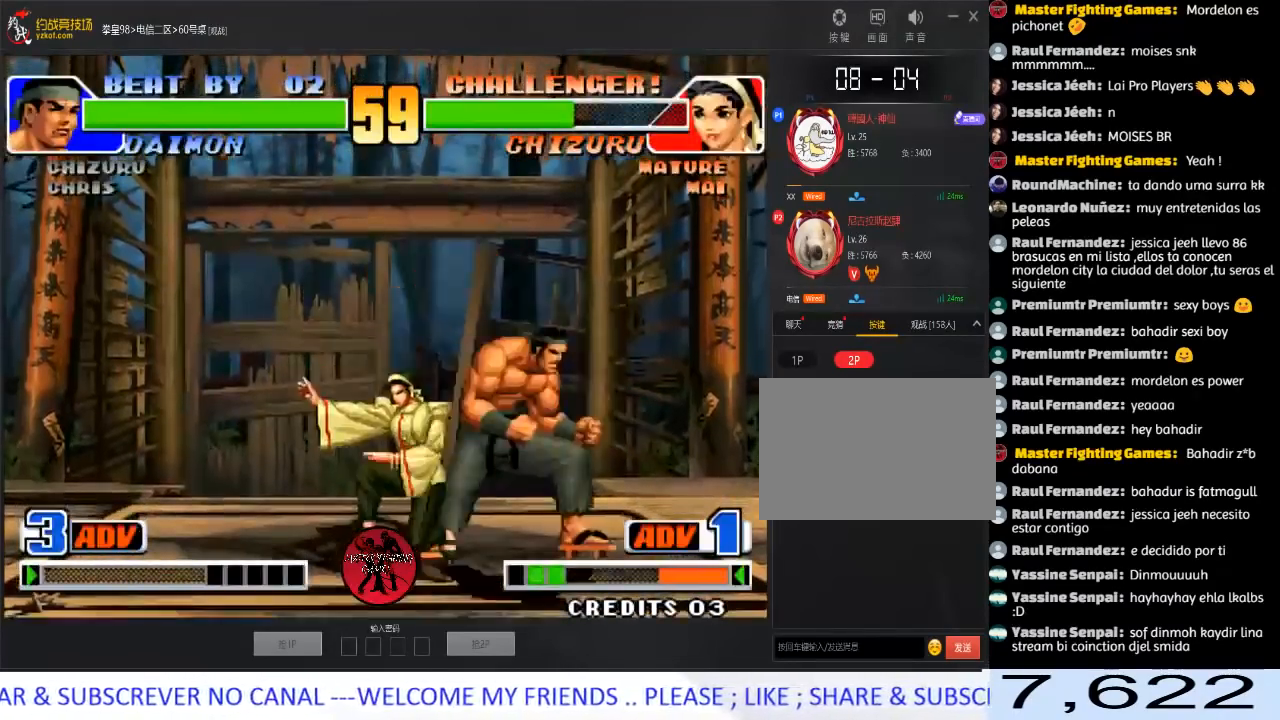
{"buttons": [], "left_stick": "left", "events": [[83, "A", "up"], [83, "C", "up"], [117, "C", "down"], [133, "A", "down"], [217, "A", "up"], [217, "C", "up"], [267, "A", "down"], [267, "C", "down"], [400, "A", "up"], [450, "C", "up"]]}
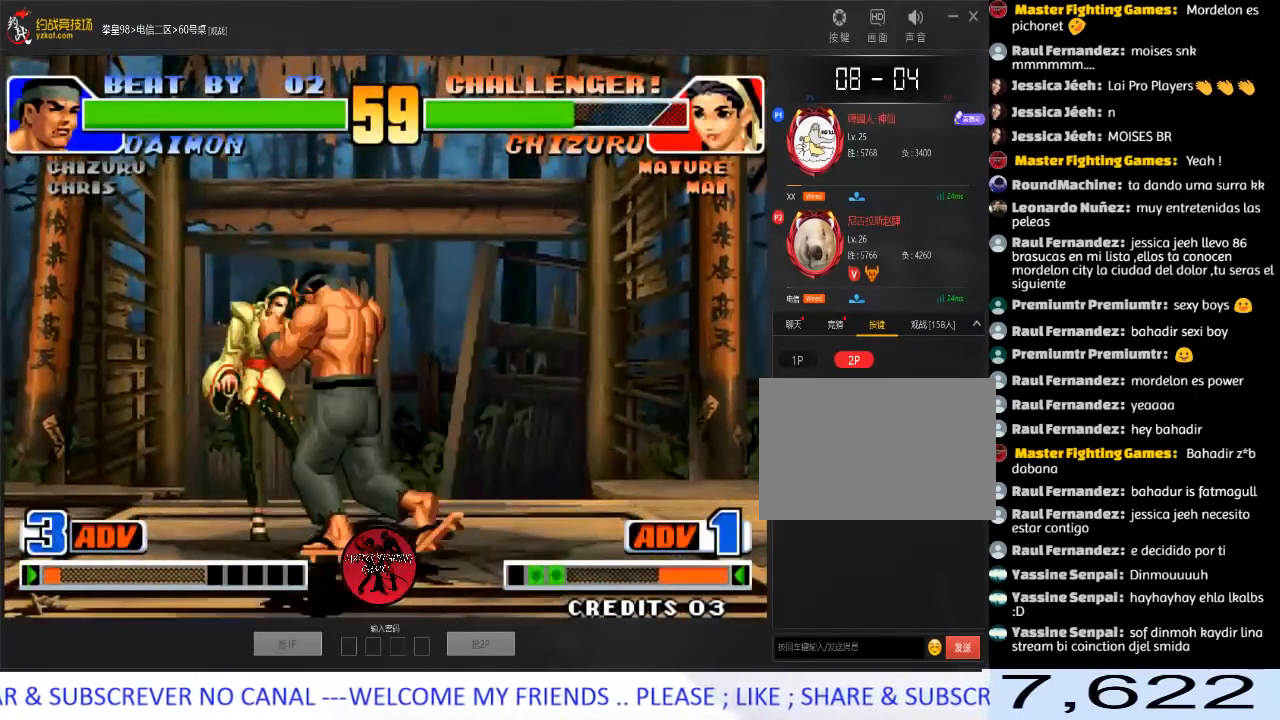
{"buttons": [], "left_stick": "center", "events": [[433, "left_stick", "center"]]}
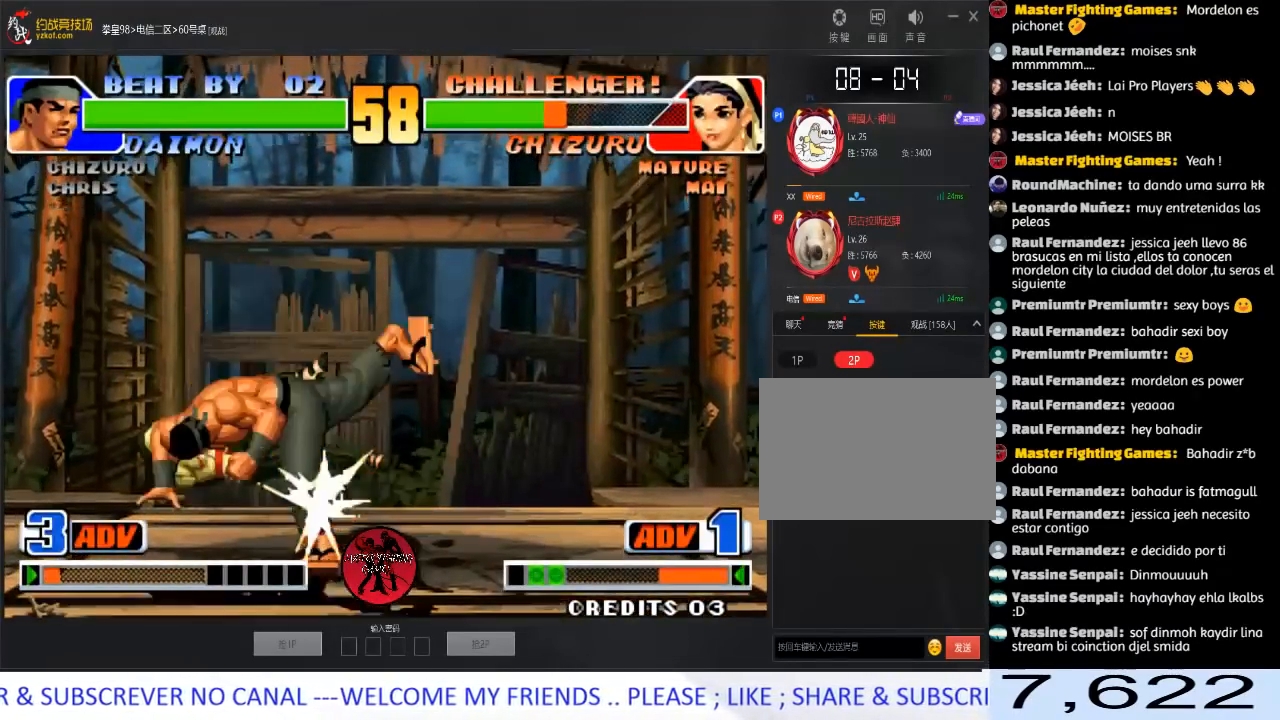
{"buttons": [], "left_stick": "left", "events": [[133, "left_stick", "down"], [283, "left_stick", "center"], [383, "left_stick", "down"], [500, "left_stick", "left"]]}
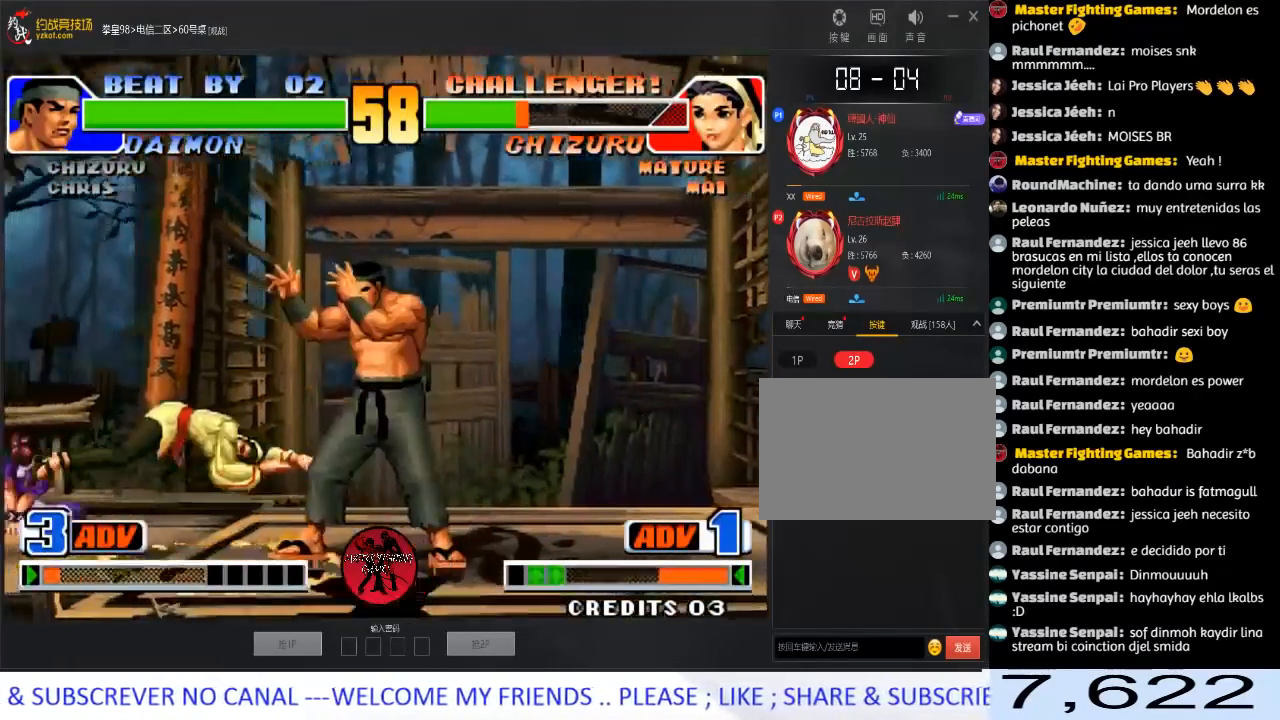
{"buttons": ["A", "B", "C", "D"], "left_stick": "center", "events": [[83, "left_stick", "center"], [167, "left_stick", "down"], [283, "left_stick", "left"], [300, "A", "down"], [300, "B", "down"], [300, "C", "down"], [300, "D", "down"], [333, "left_stick", "center"], [367, "B", "up"], [383, "A", "up"], [383, "C", "up"], [433, "D", "up"], [450, "D", "down"], [467, "A", "down"], [467, "B", "down"], [467, "C", "down"]]}
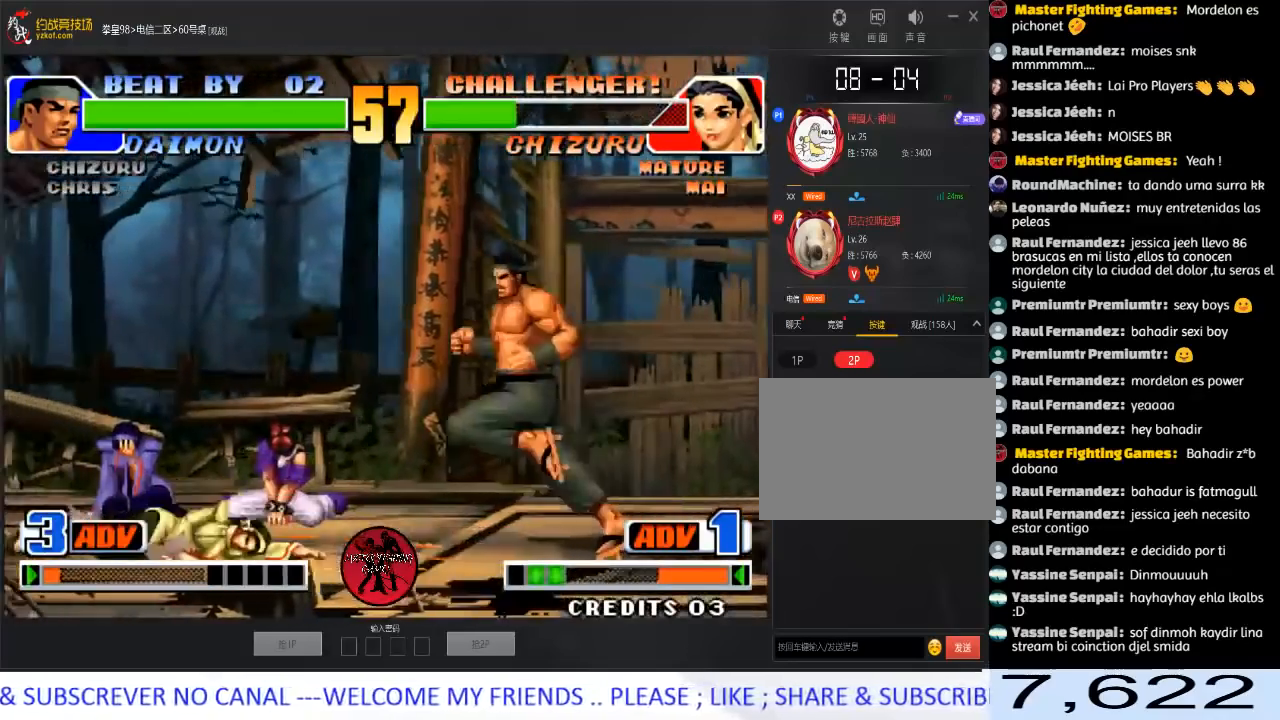
{"buttons": [], "left_stick": "center", "events": [[67, "A", "up"], [67, "B", "up"], [83, "C", "up"], [133, "A", "down"], [133, "B", "down"], [133, "C", "down"], [300, "B", "up"], [300, "C", "up"], [317, "D", "up"], [400, "A", "up"]]}
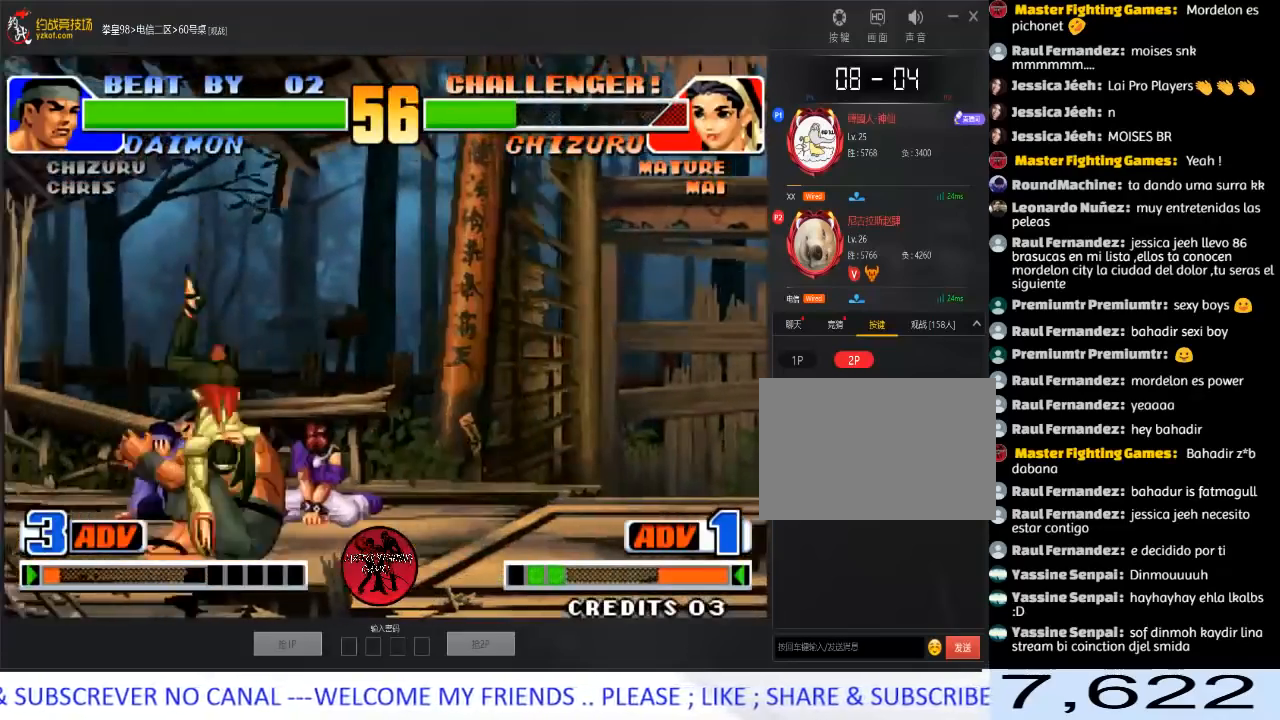
{"buttons": [], "left_stick": "left", "events": [[100, "left_stick", "left"], [150, "C", "down"], [217, "C", "up"], [267, "C", "down"], [350, "C", "up"], [400, "C", "down"], [500, "C", "up"]]}